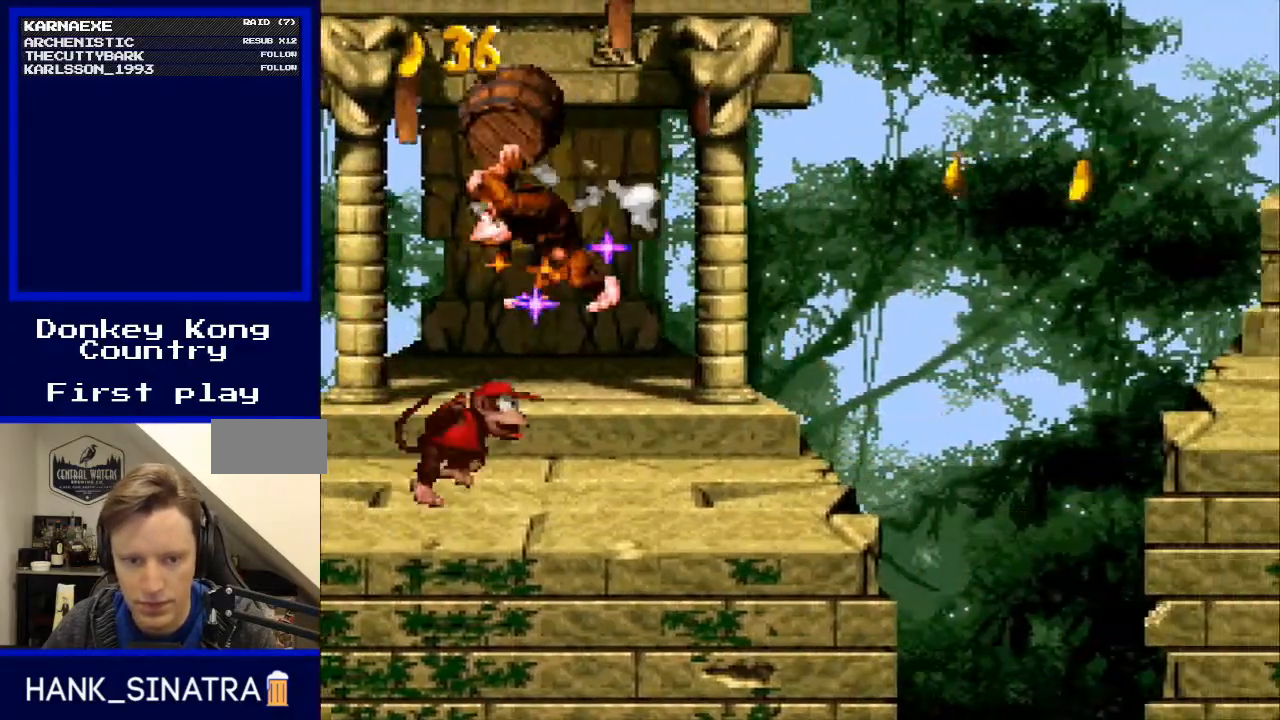
Gameplay with a controller (Nintendo layout); each line is a JSON object with the inputs held at the frame after it. "events" lists button and stick changes between this image and that frame as [ms after this image, input, new state], when the widget could be followed in between. Not read: L3 R3.
{"buttons": ["Y", "DPAD_RIGHT"], "events": [[133, "DPAD_RIGHT", "down"]]}
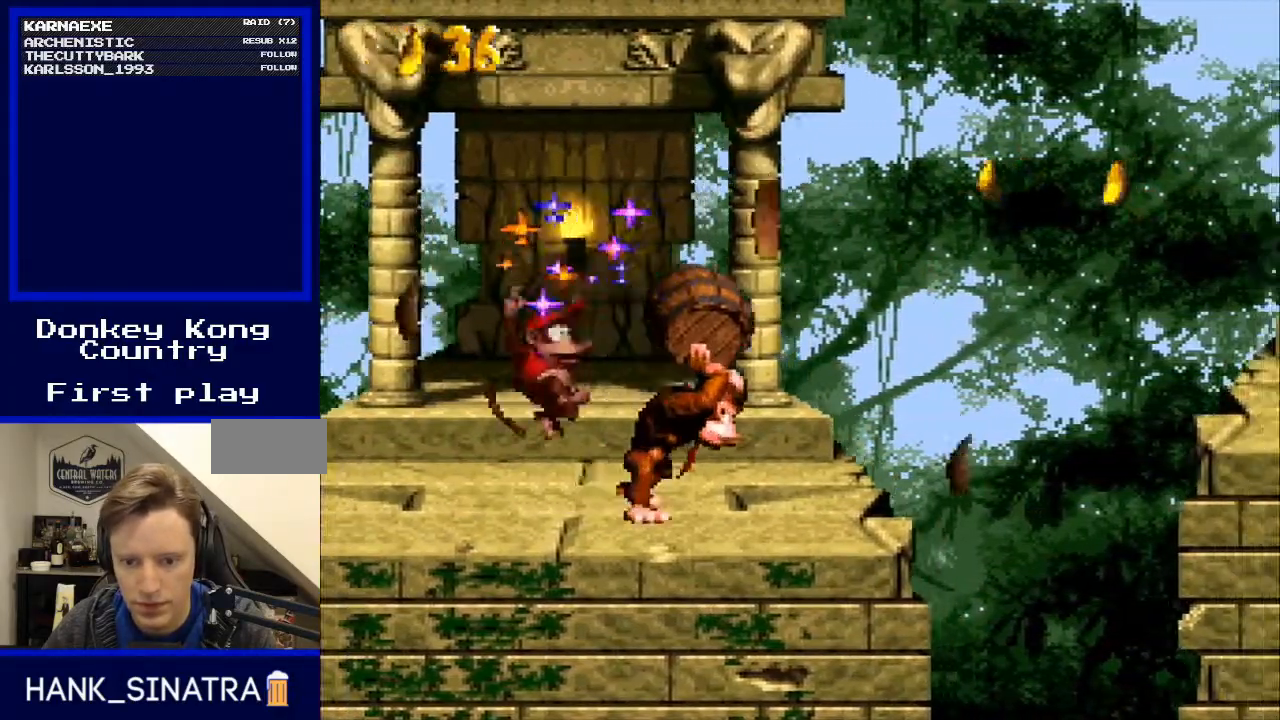
{"buttons": ["B", "Y", "DPAD_RIGHT"], "events": [[200, "B", "down"]]}
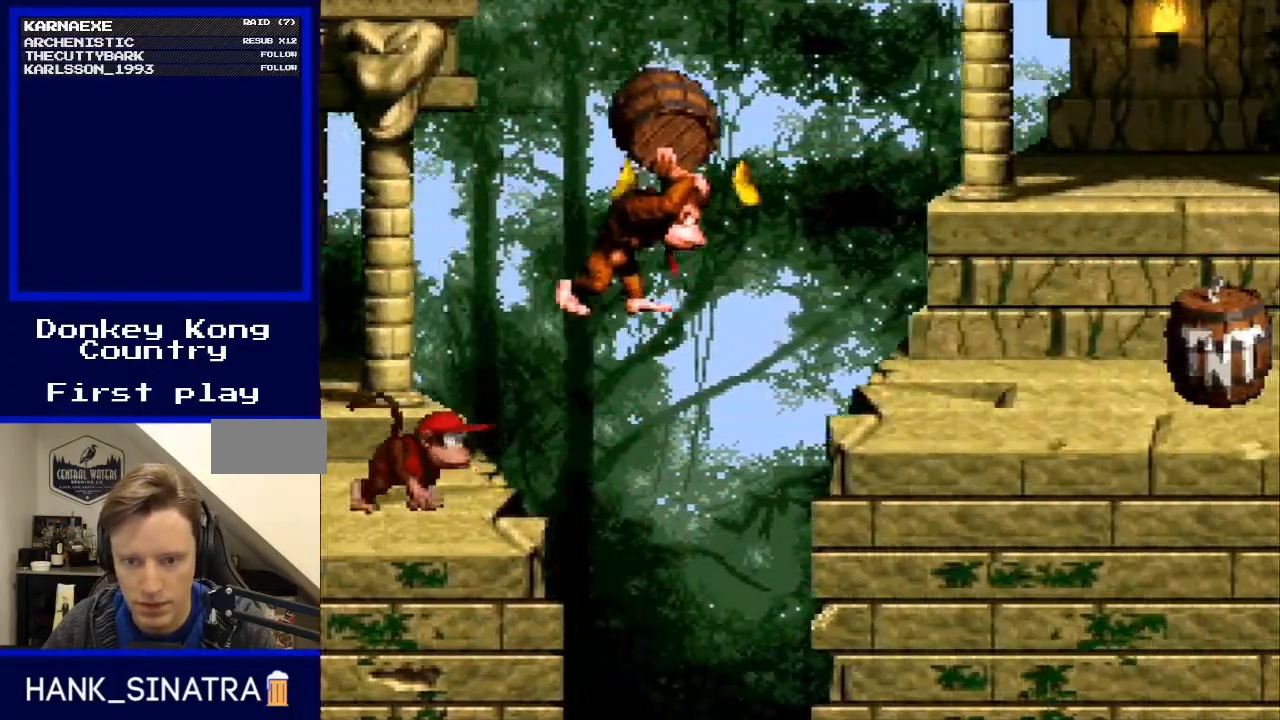
{"buttons": ["Y"], "events": [[400, "DPAD_RIGHT", "up"], [433, "B", "up"]]}
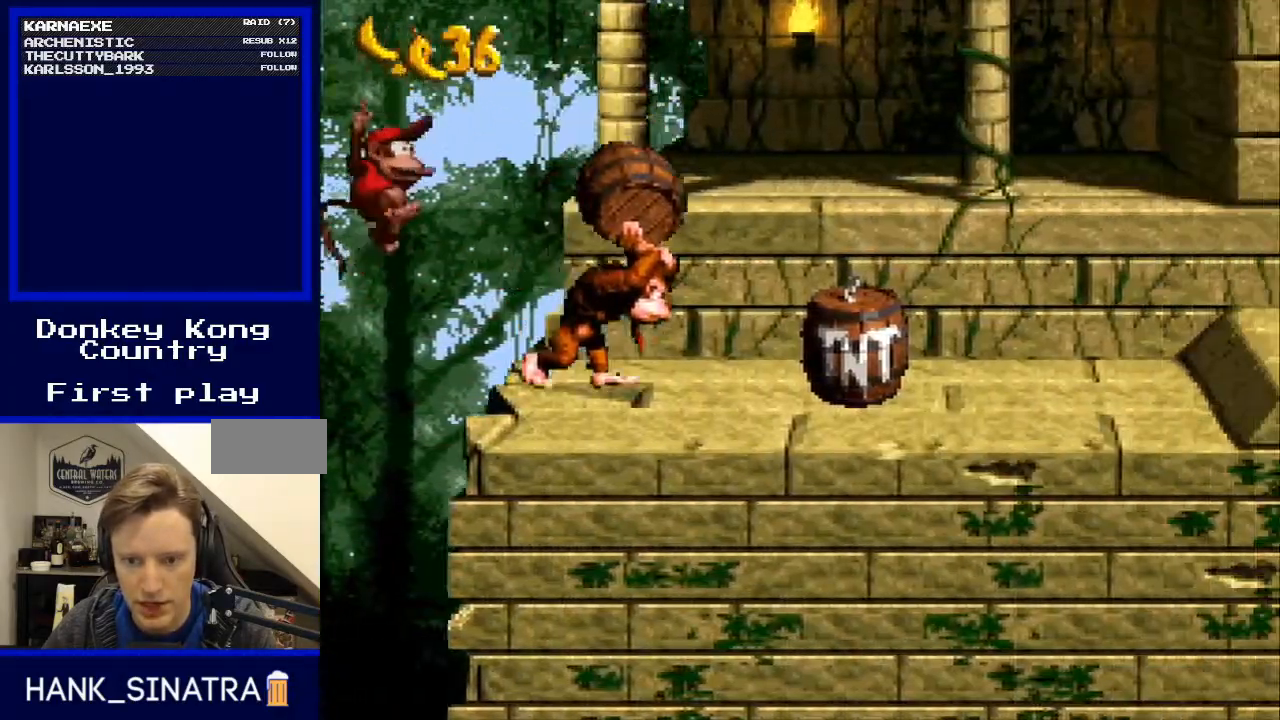
{"buttons": [], "events": [[200, "Y", "up"]]}
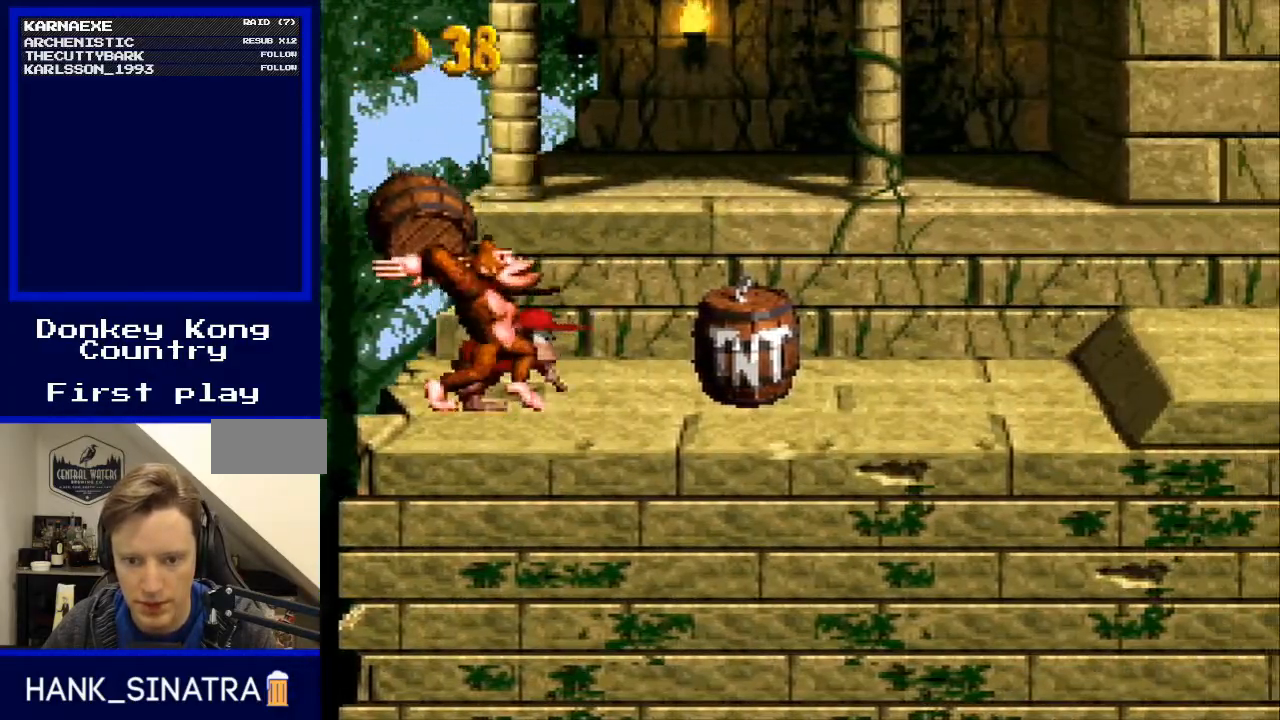
{"buttons": ["DPAD_RIGHT"], "events": [[333, "DPAD_RIGHT", "down"]]}
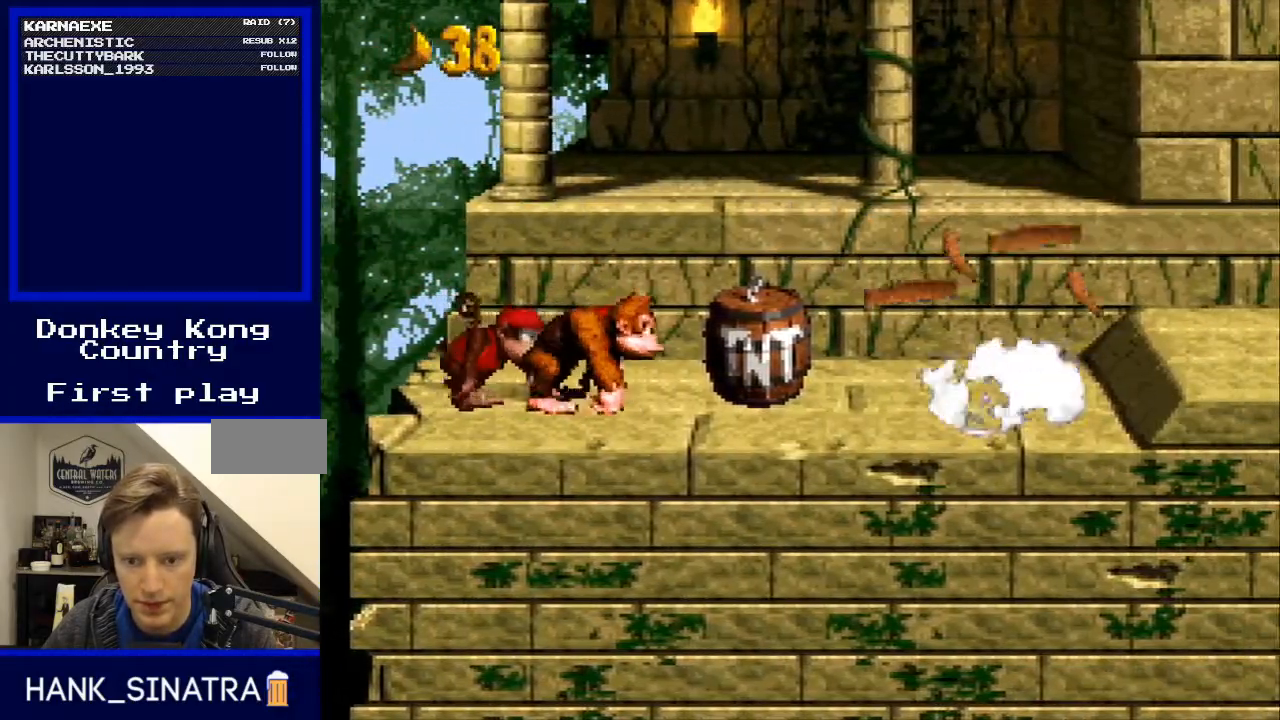
{"buttons": ["Y", "DPAD_RIGHT"], "events": [[233, "Y", "down"]]}
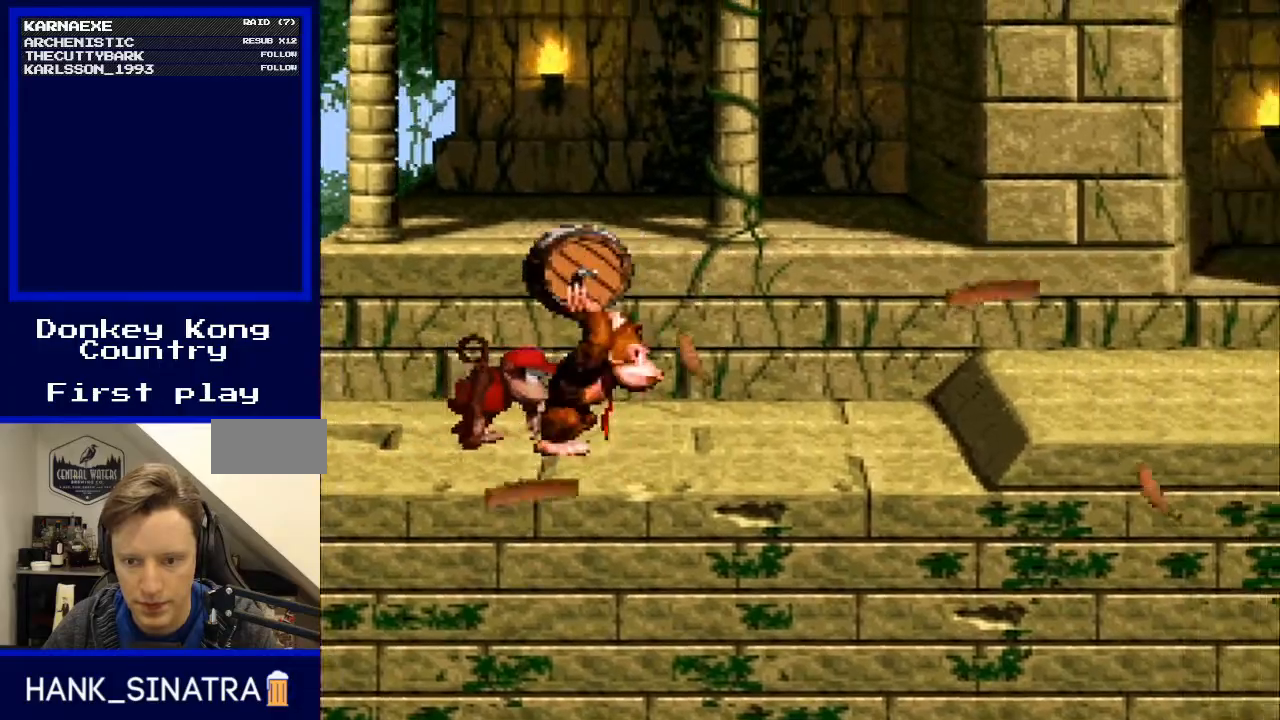
{"buttons": ["Y", "DPAD_RIGHT"], "events": [[367, "B", "down"], [467, "B", "up"]]}
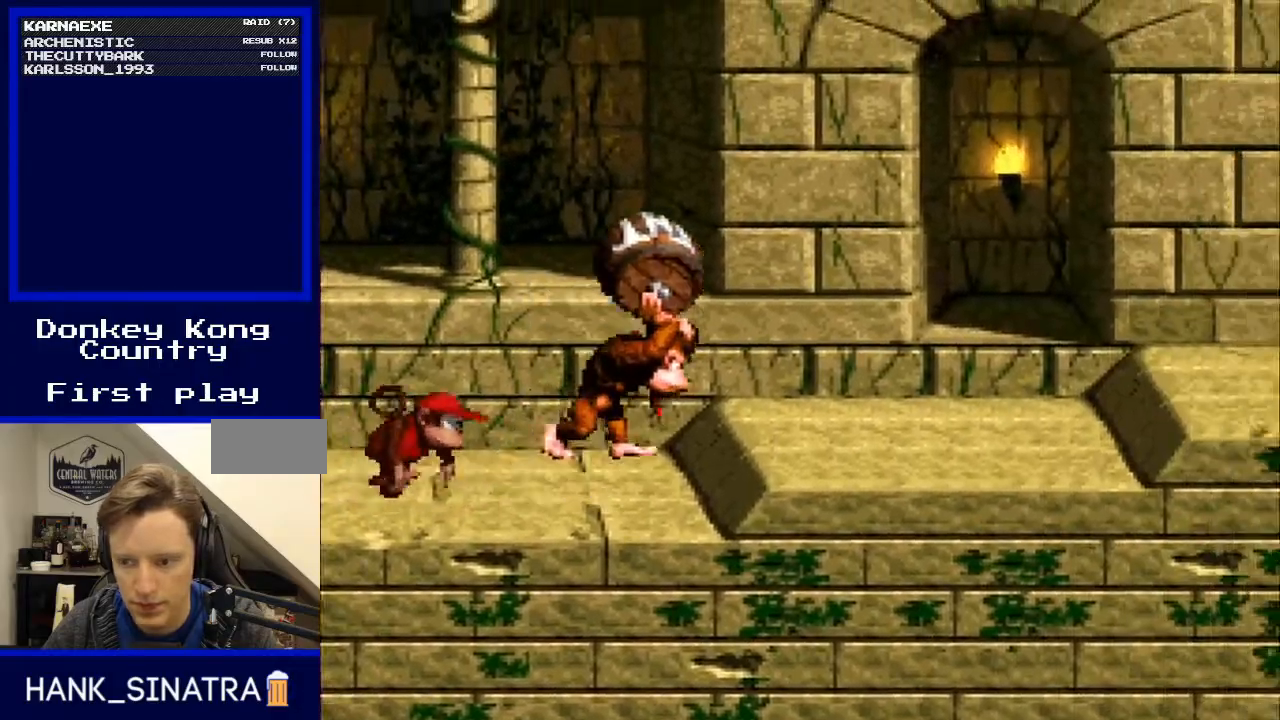
{"buttons": ["Y", "DPAD_RIGHT"], "events": []}
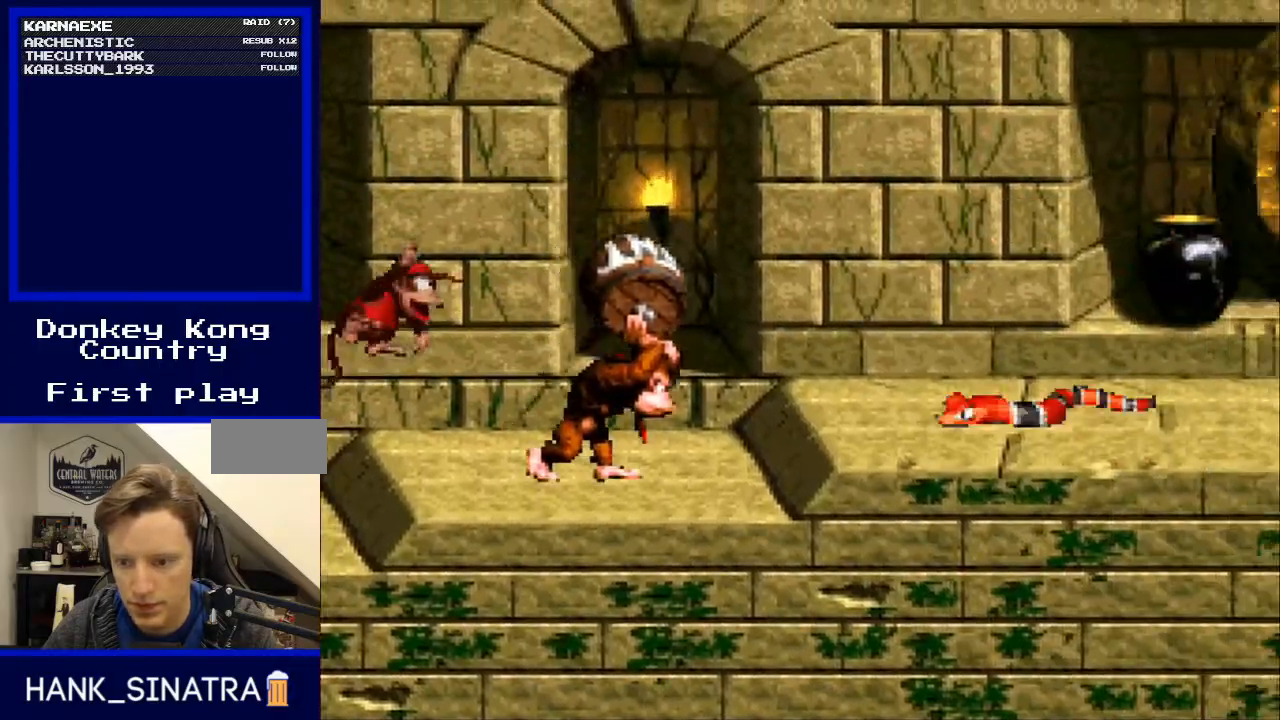
{"buttons": ["Y", "DPAD_LEFT"], "events": [[67, "B", "down"], [167, "B", "up"], [367, "DPAD_RIGHT", "up"], [433, "DPAD_LEFT", "down"]]}
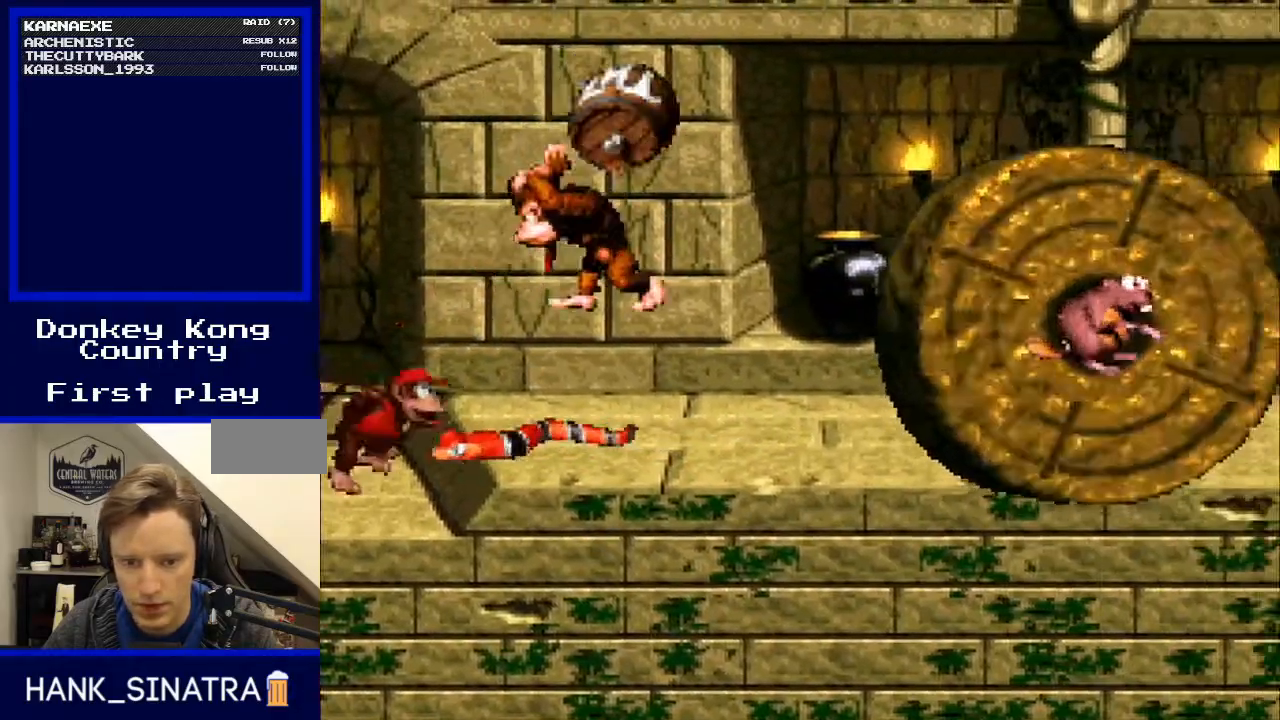
{"buttons": ["Y", "DPAD_RIGHT"], "events": [[133, "DPAD_LEFT", "up"], [200, "DPAD_RIGHT", "down"], [333, "DPAD_RIGHT", "up"], [400, "DPAD_RIGHT", "down"]]}
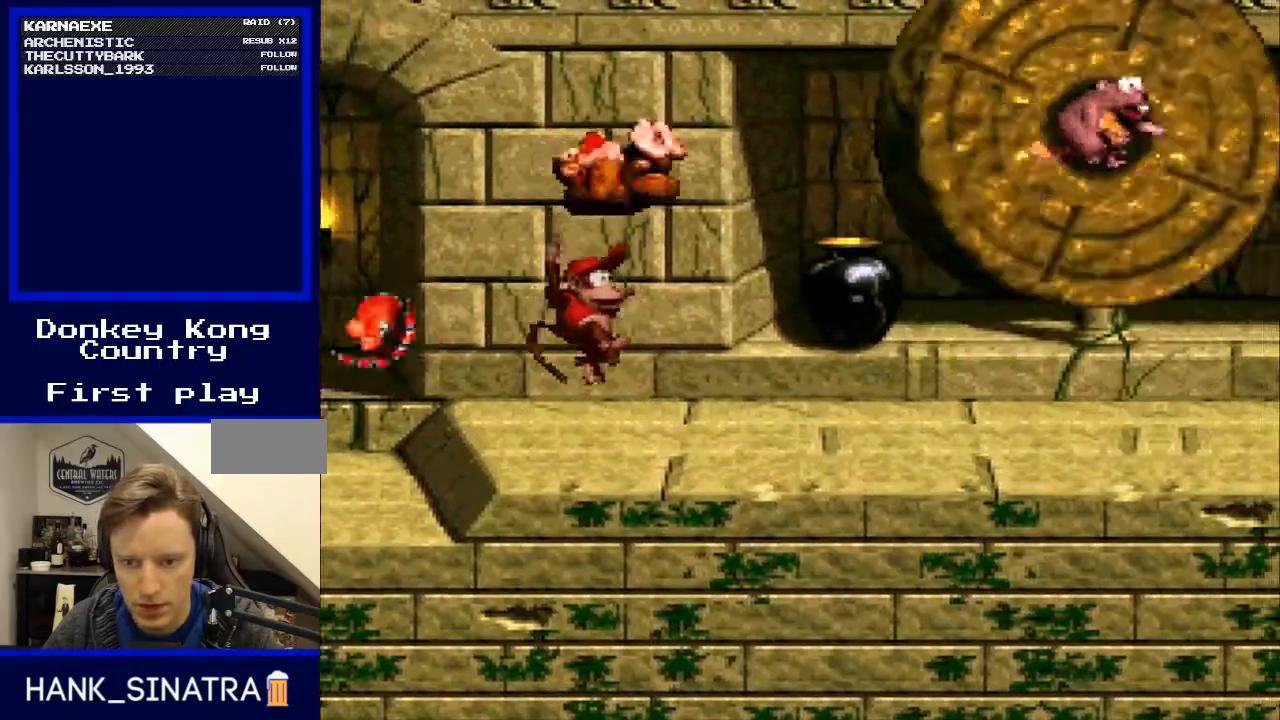
{"buttons": ["Y", "DPAD_RIGHT"], "events": []}
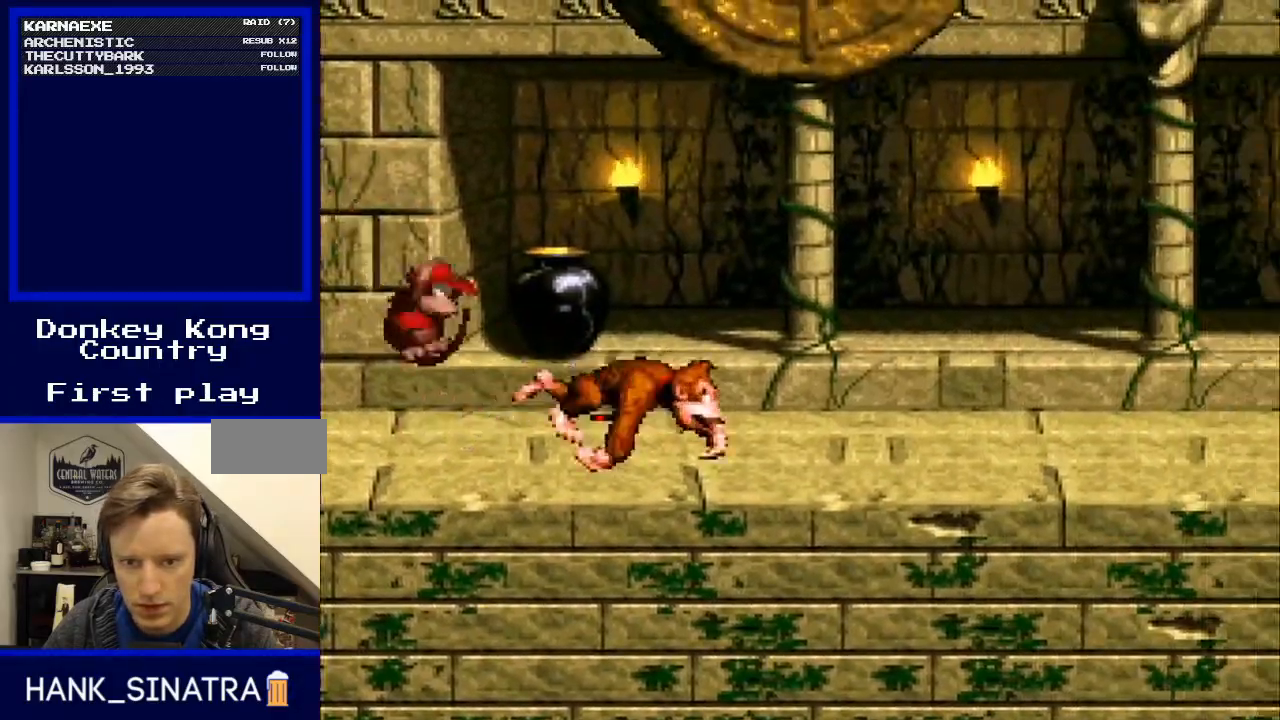
{"buttons": ["Y", "DPAD_RIGHT"], "events": [[200, "Y", "up"], [267, "Y", "down"]]}
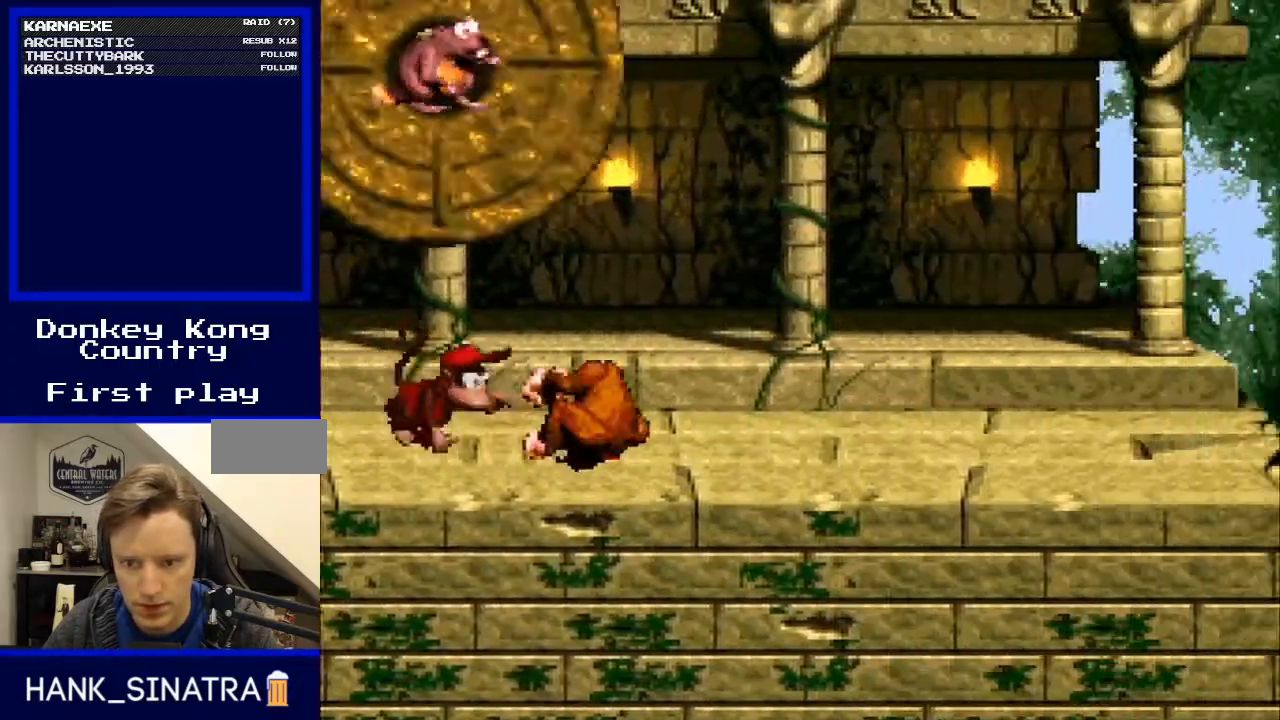
{"buttons": ["Y", "DPAD_RIGHT"], "events": []}
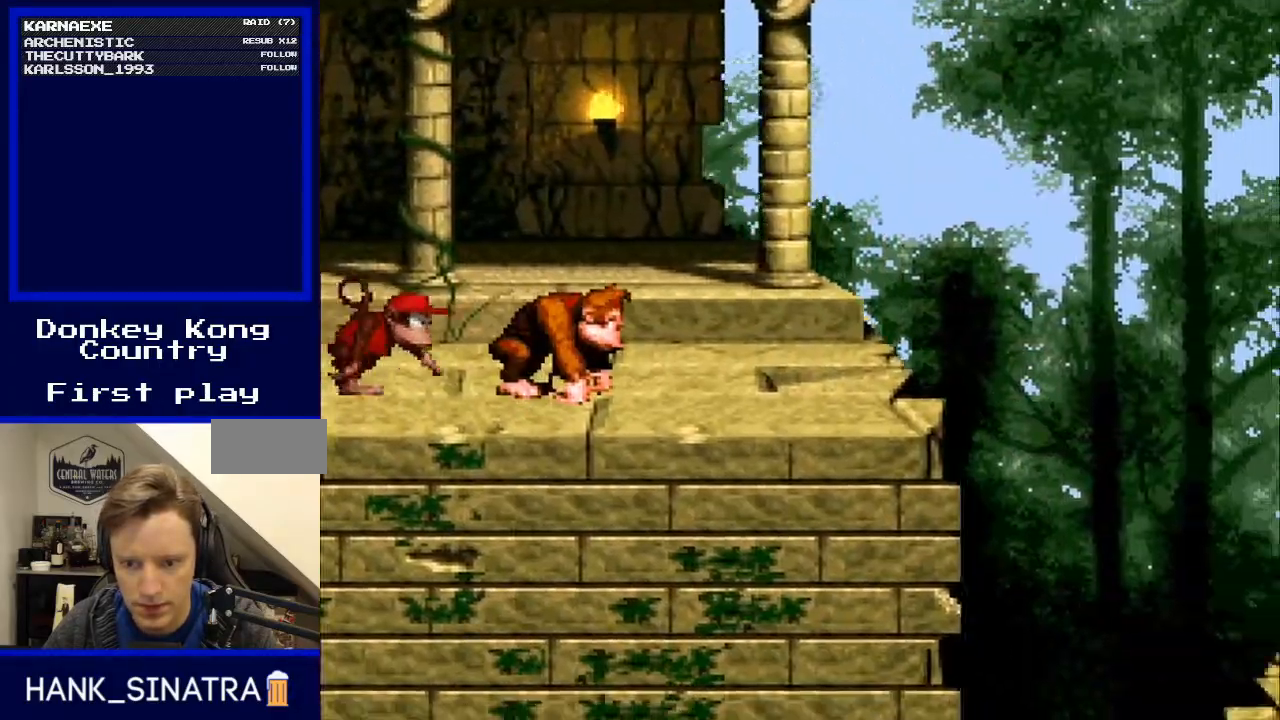
{"buttons": ["B", "Y", "DPAD_RIGHT"], "events": [[500, "B", "down"]]}
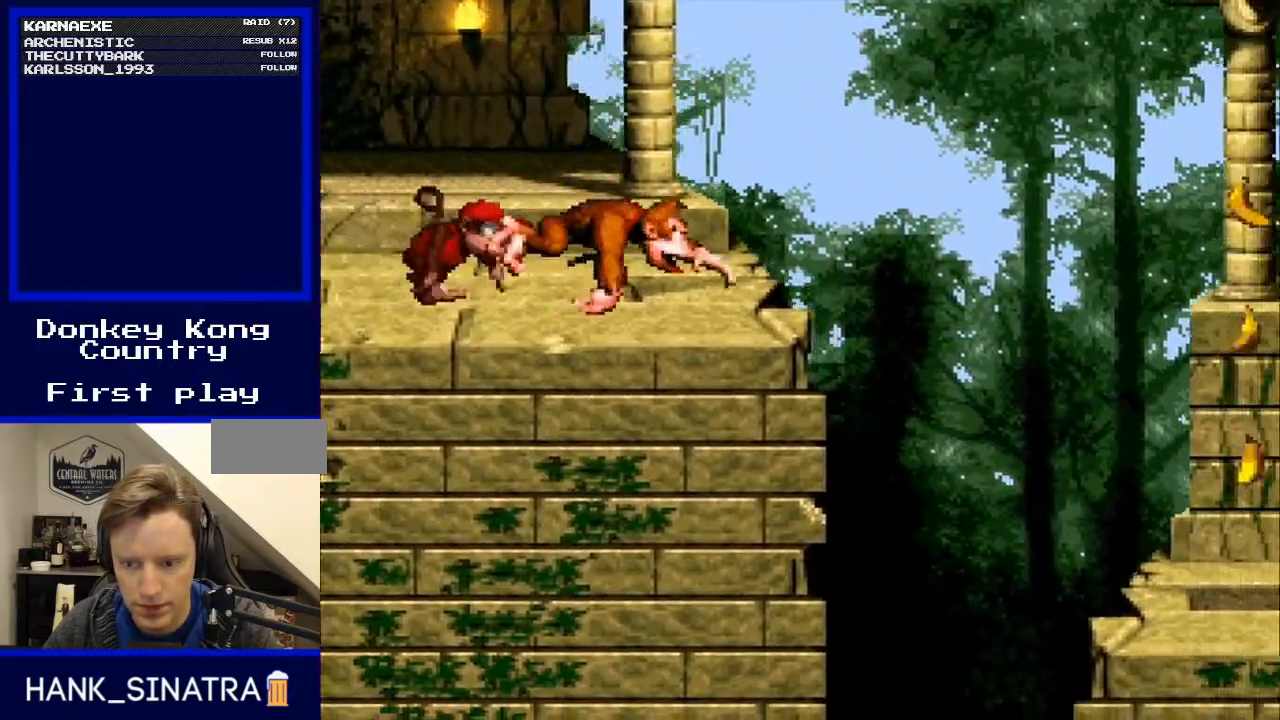
{"buttons": ["B", "Y", "DPAD_RIGHT"], "events": []}
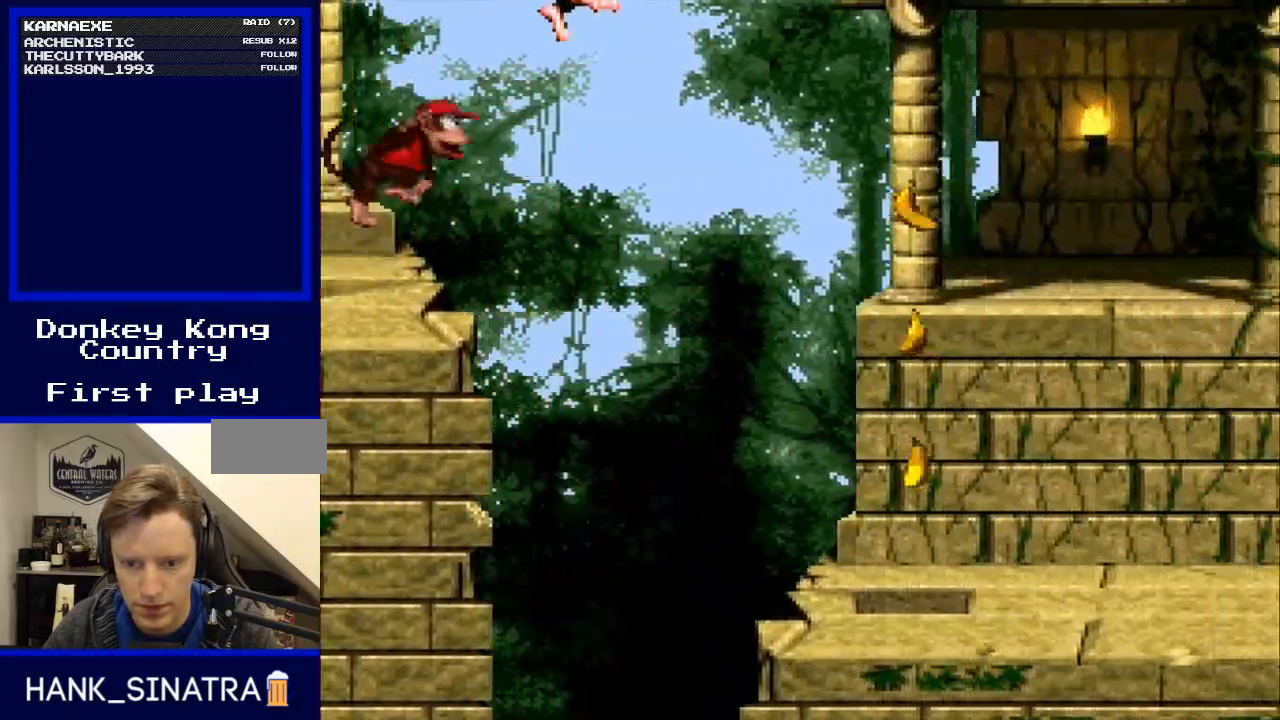
{"buttons": ["Y", "DPAD_LEFT"], "events": [[333, "B", "up"], [367, "DPAD_RIGHT", "up"], [433, "DPAD_LEFT", "down"]]}
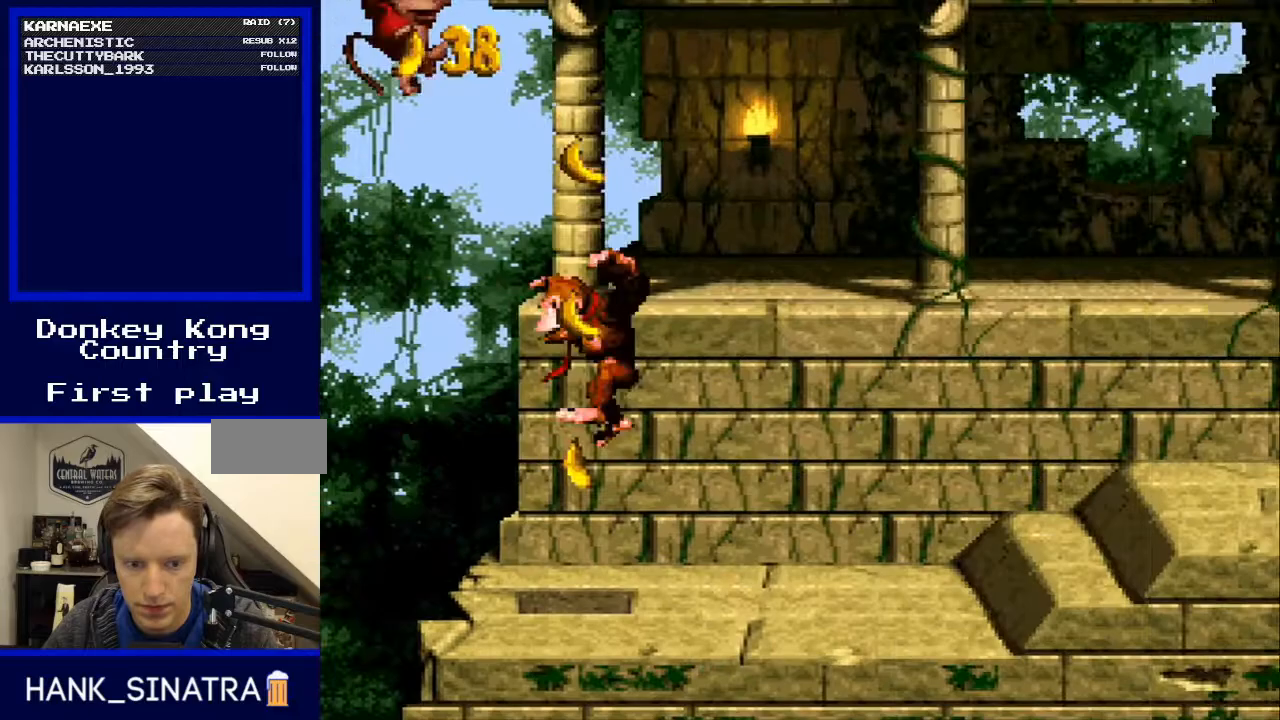
{"buttons": ["Y", "DPAD_RIGHT"], "events": [[67, "DPAD_LEFT", "up"], [300, "DPAD_LEFT", "down"], [433, "DPAD_LEFT", "up"], [500, "DPAD_RIGHT", "down"]]}
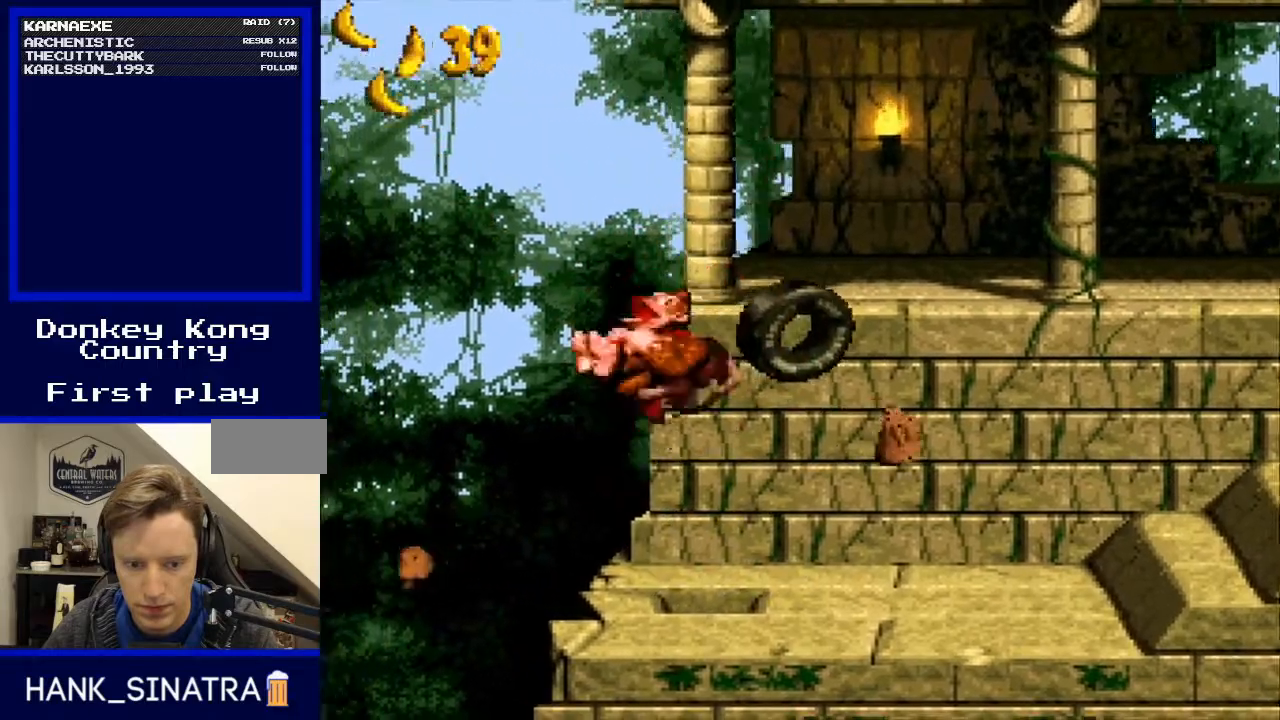
{"buttons": ["Y", "DPAD_RIGHT"], "events": []}
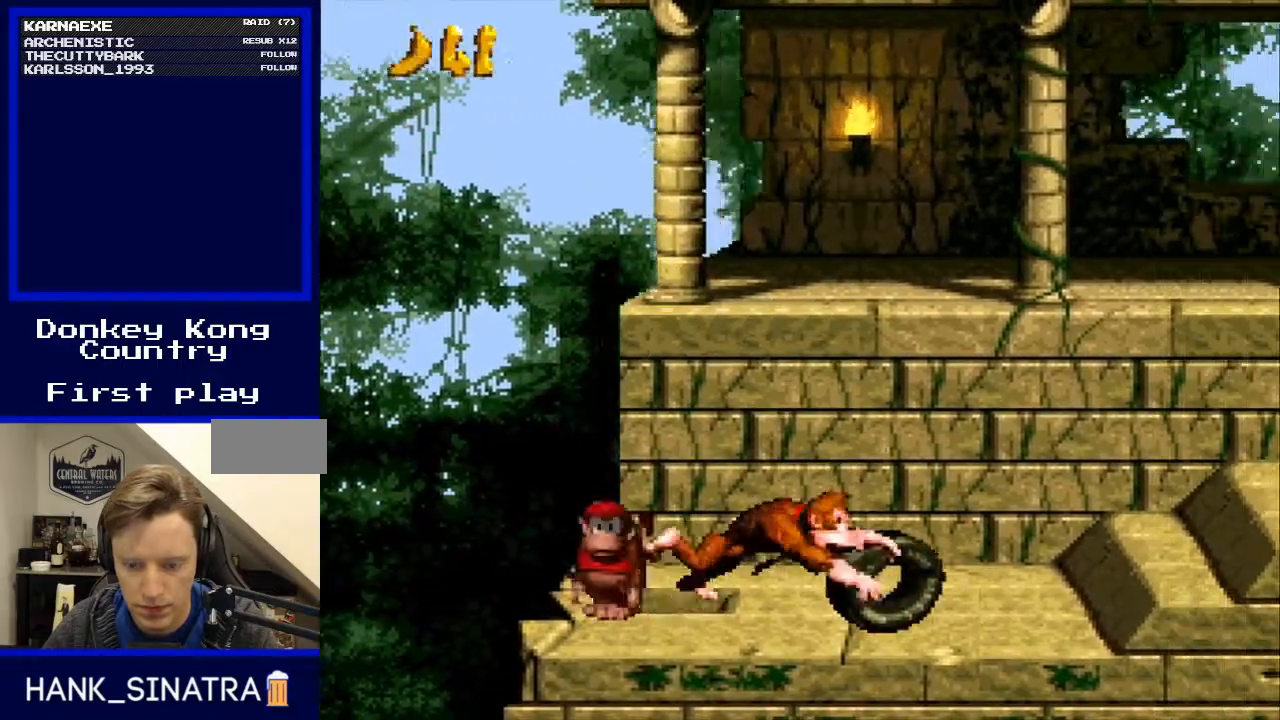
{"buttons": ["Y", "DPAD_RIGHT"], "events": []}
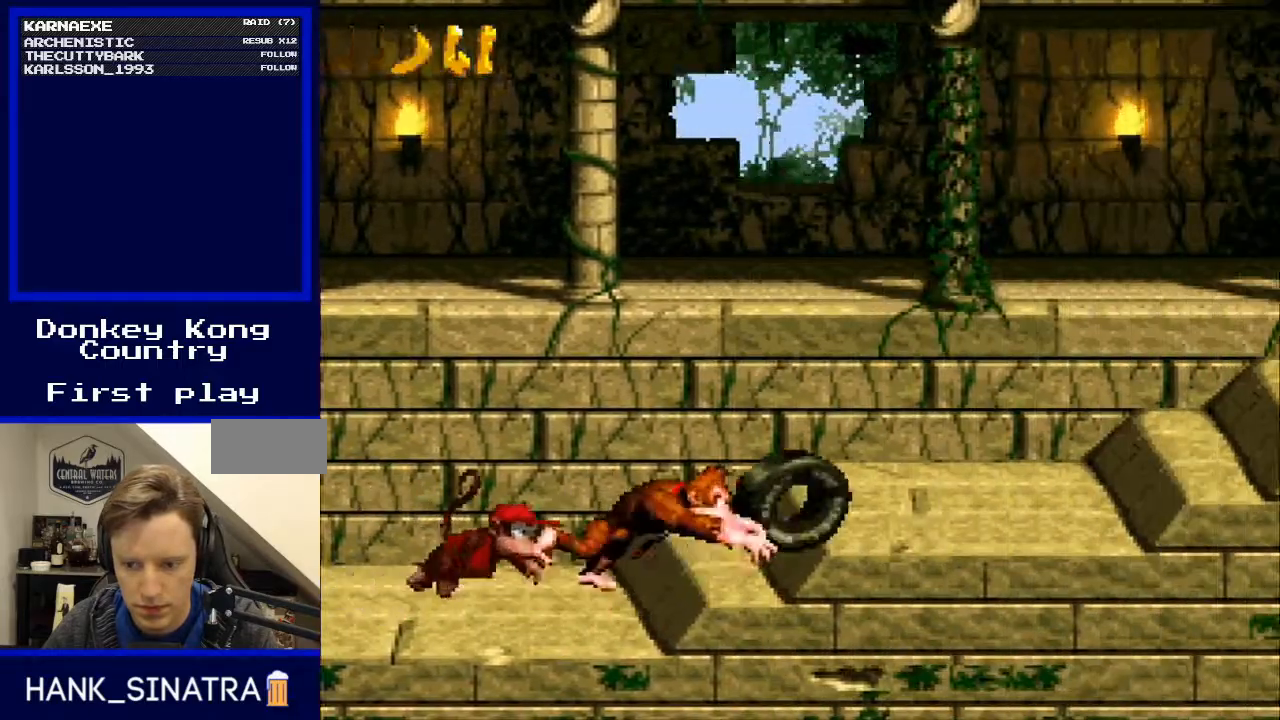
{"buttons": ["Y", "DPAD_RIGHT"], "events": []}
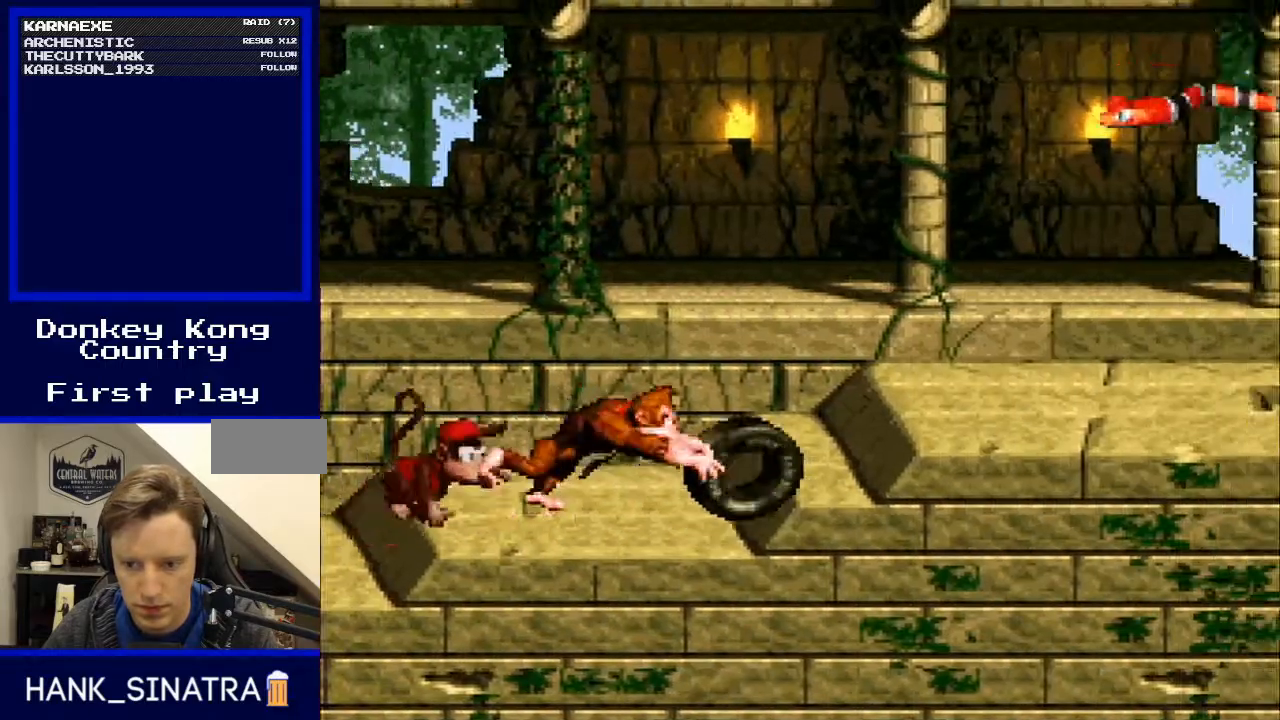
{"buttons": ["B", "Y", "DPAD_LEFT"], "events": [[400, "B", "down"], [433, "DPAD_LEFT", "down"], [433, "DPAD_RIGHT", "up"]]}
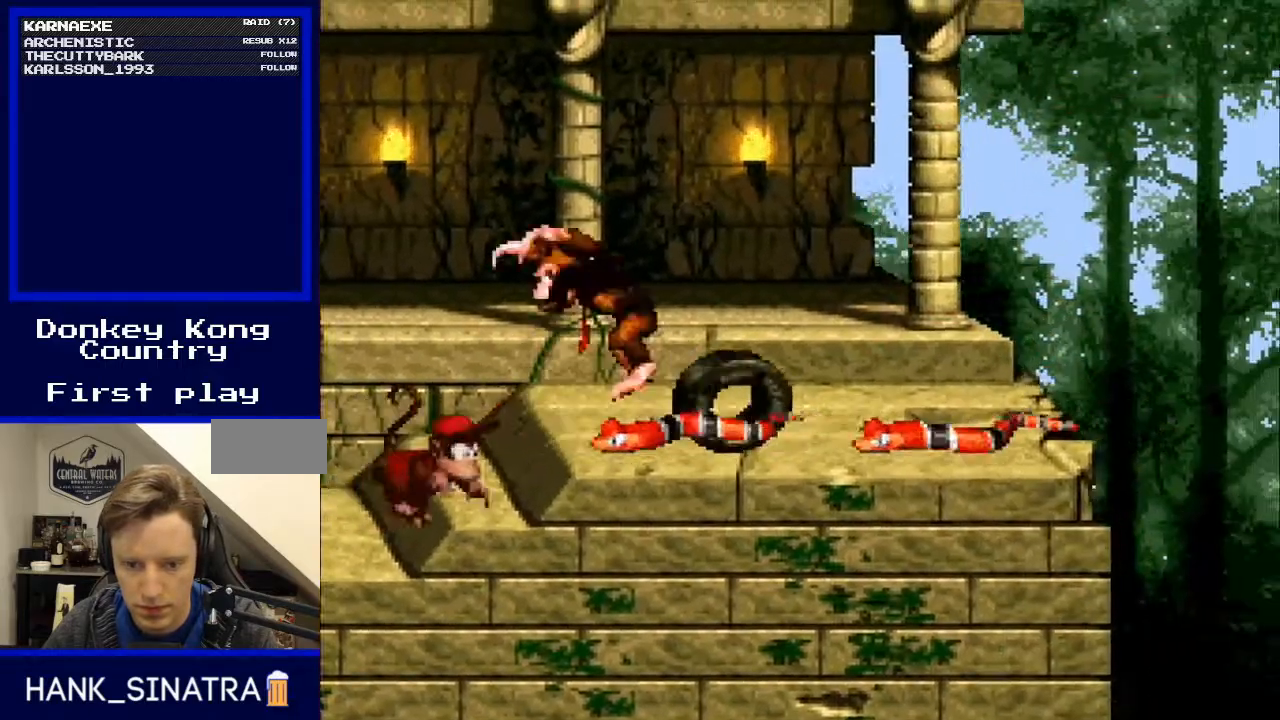
{"buttons": ["Y", "DPAD_RIGHT"], "events": [[100, "B", "up"], [133, "DPAD_LEFT", "up"], [133, "DPAD_UP", "down"], [167, "DPAD_UP", "up"], [433, "DPAD_RIGHT", "down"]]}
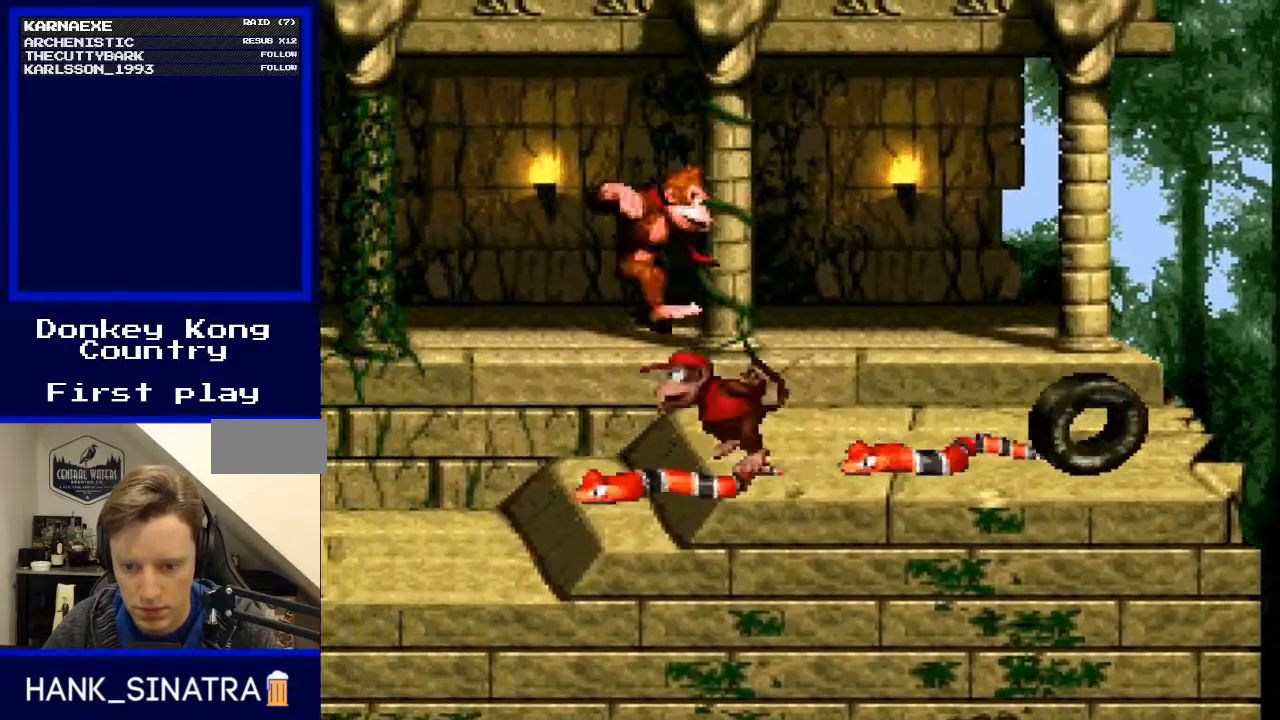
{"buttons": ["Y", "DPAD_RIGHT"], "events": []}
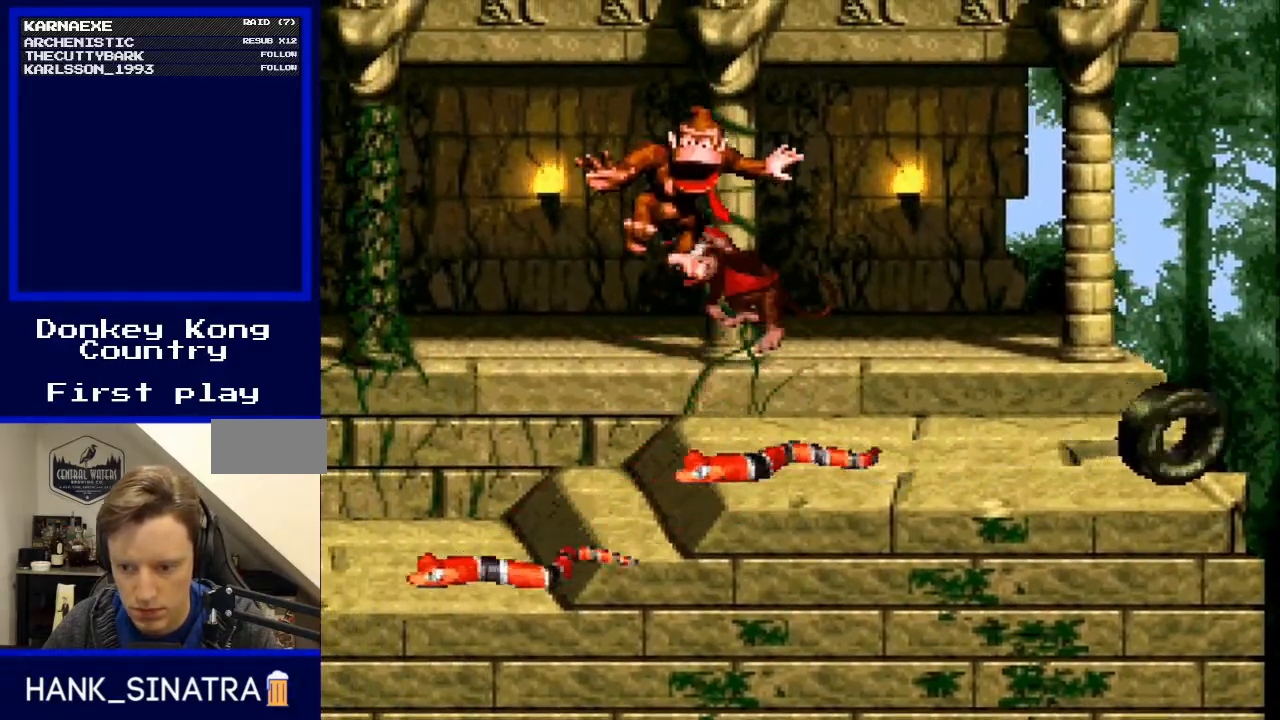
{"buttons": ["Y", "DPAD_RIGHT"], "events": []}